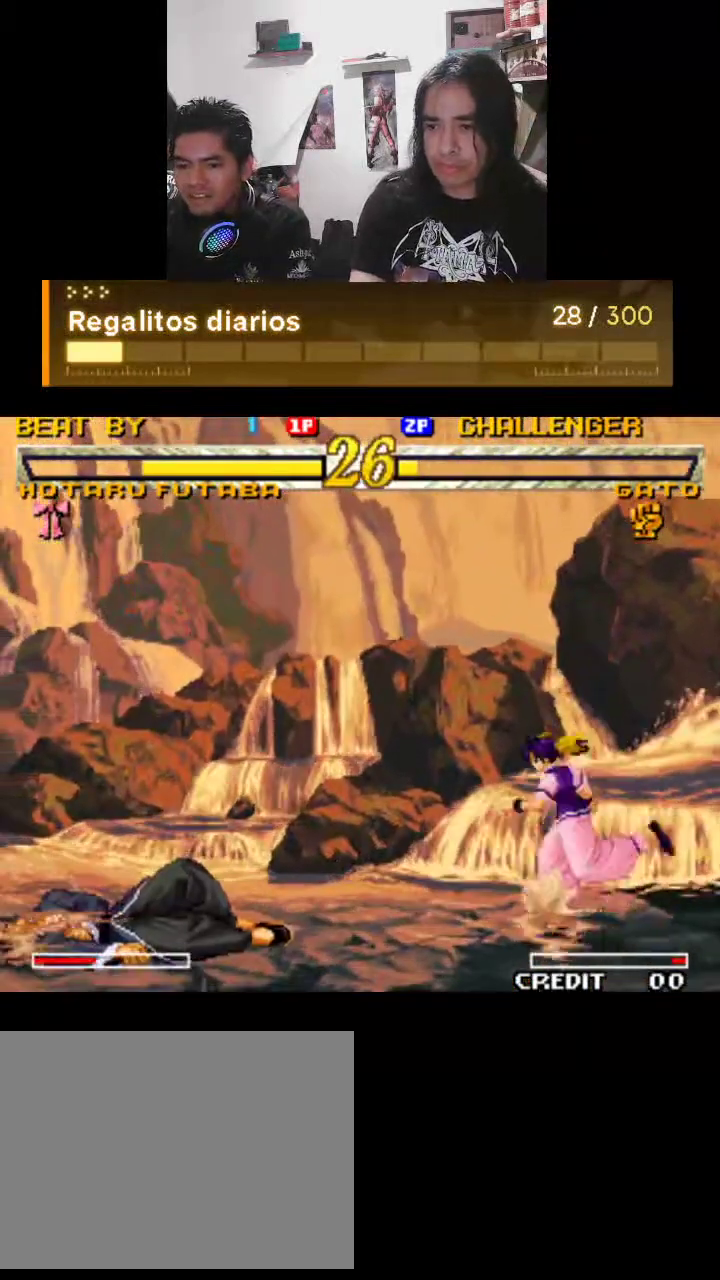
Gameplay with a controller (arcade stick); each line is a JSON object with the inputs held at the frame after it. "events" lists button and stick changes between this image and that frame as [ms after this image, input, new state], when the widget could be followed in between. Not read: L3 R3.
{"buttons": [], "left_stick": "center", "events": []}
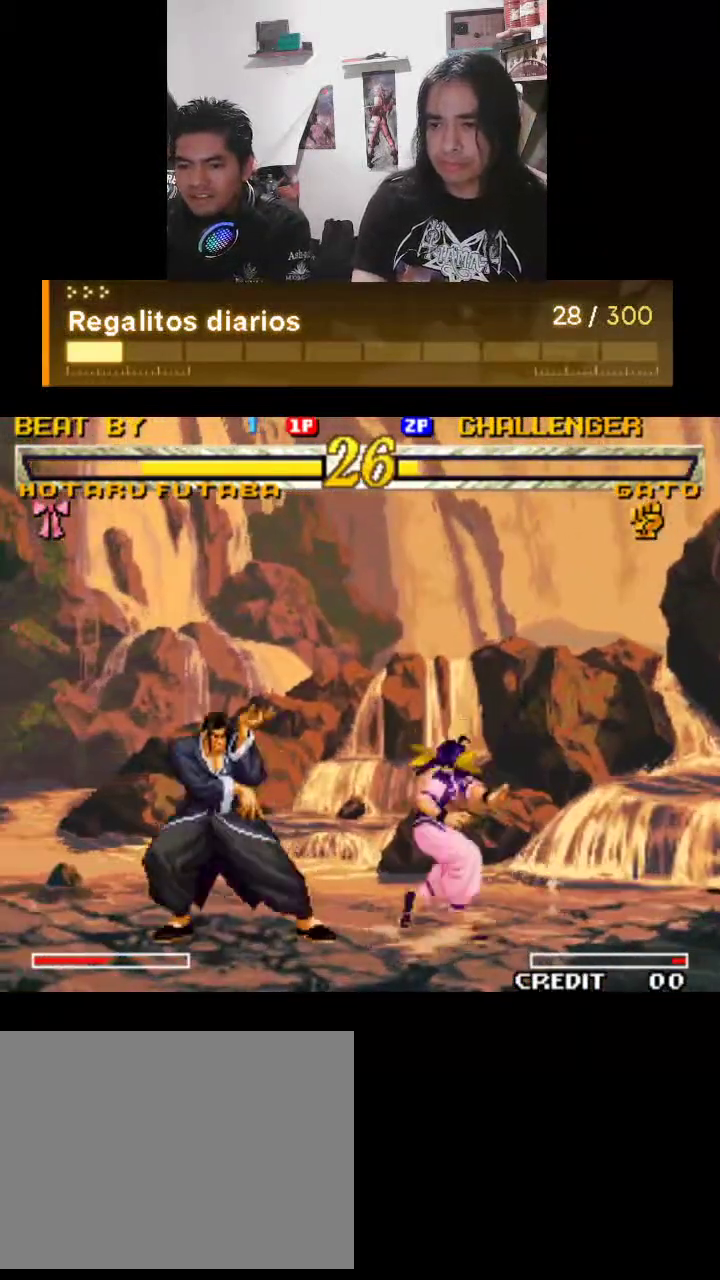
{"buttons": [], "left_stick": "center", "events": []}
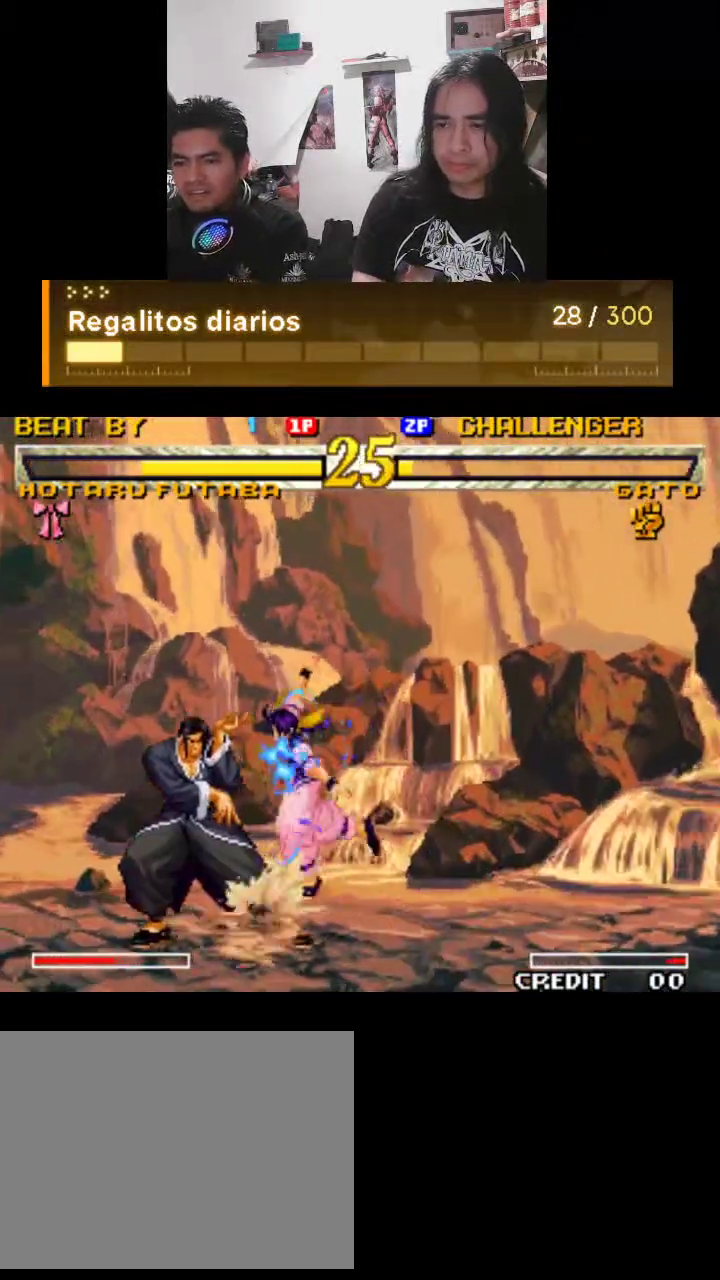
{"buttons": [], "left_stick": "center", "events": []}
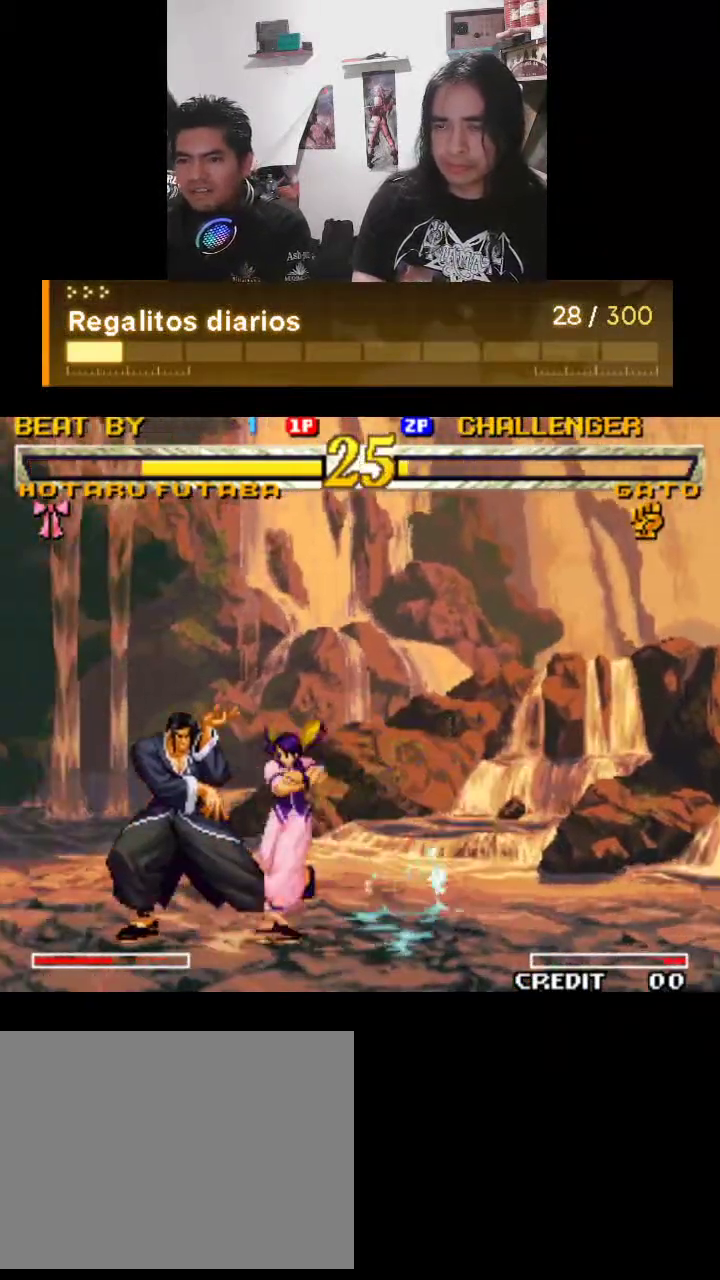
{"buttons": ["R1"], "left_stick": "center", "events": [[200, "R1", "down"]]}
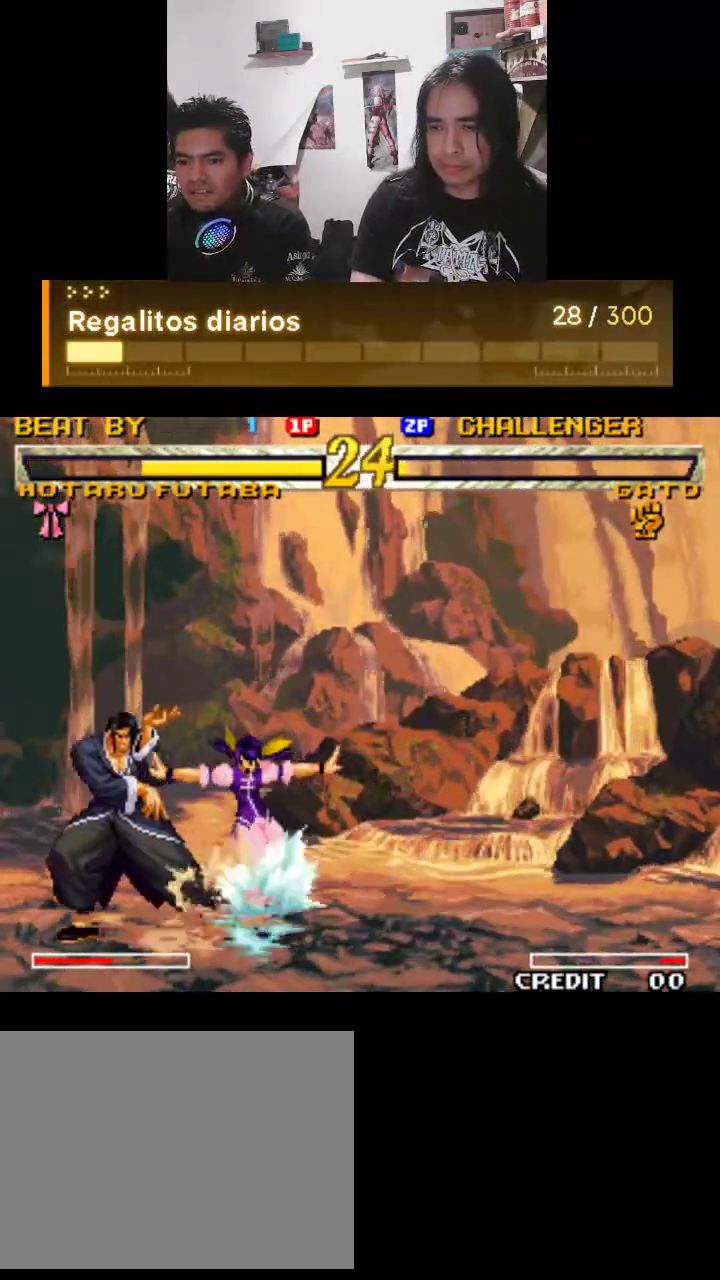
{"buttons": ["R1"], "left_stick": "center", "events": []}
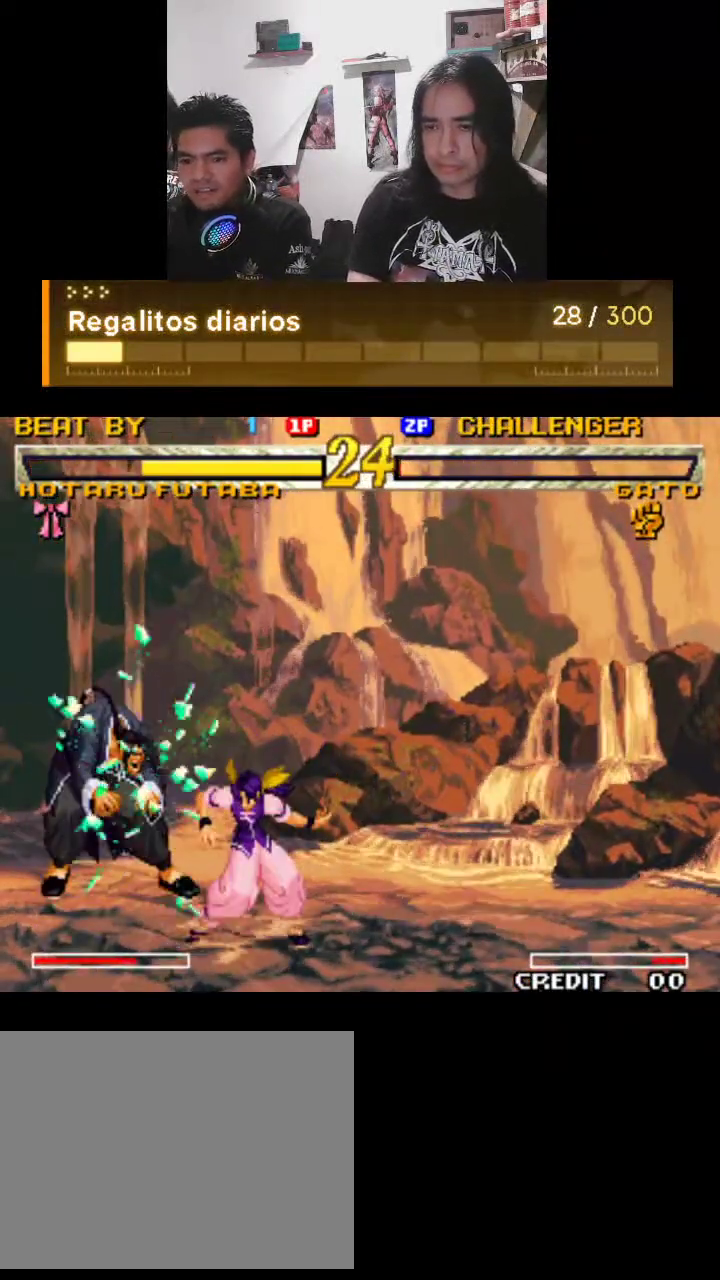
{"buttons": ["R1"], "left_stick": "center", "events": []}
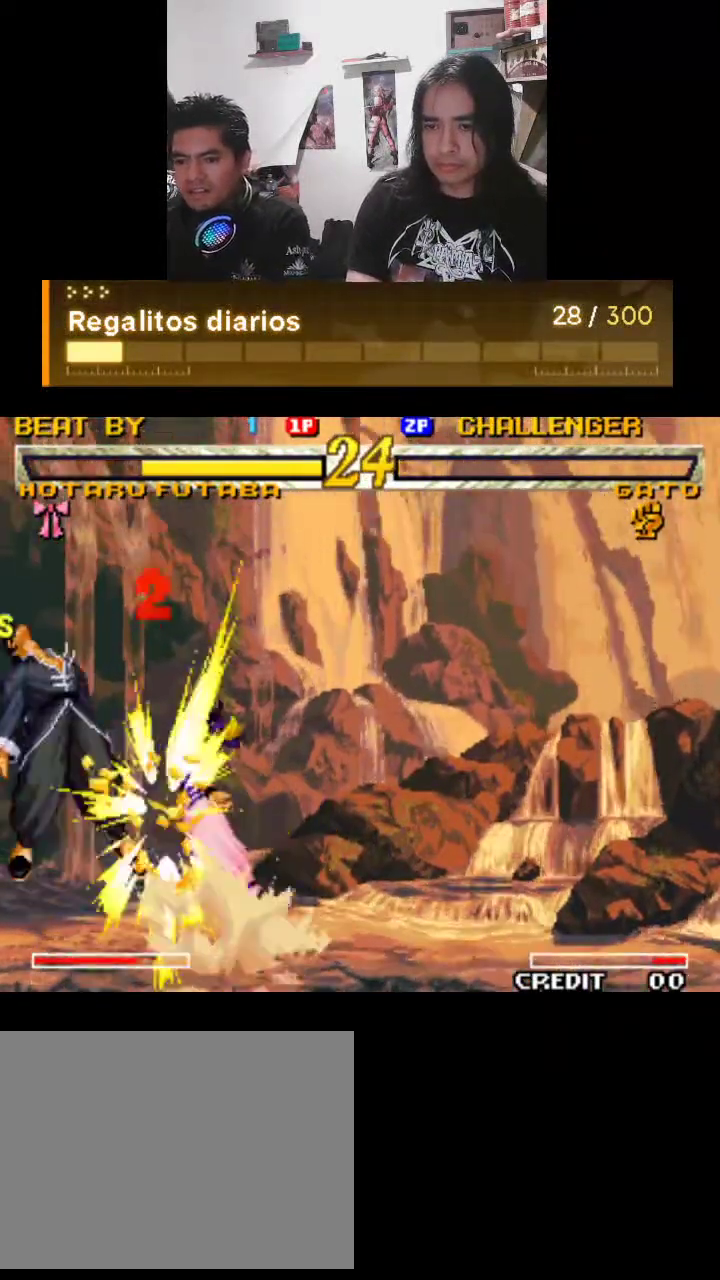
{"buttons": ["R1"], "left_stick": "center", "events": []}
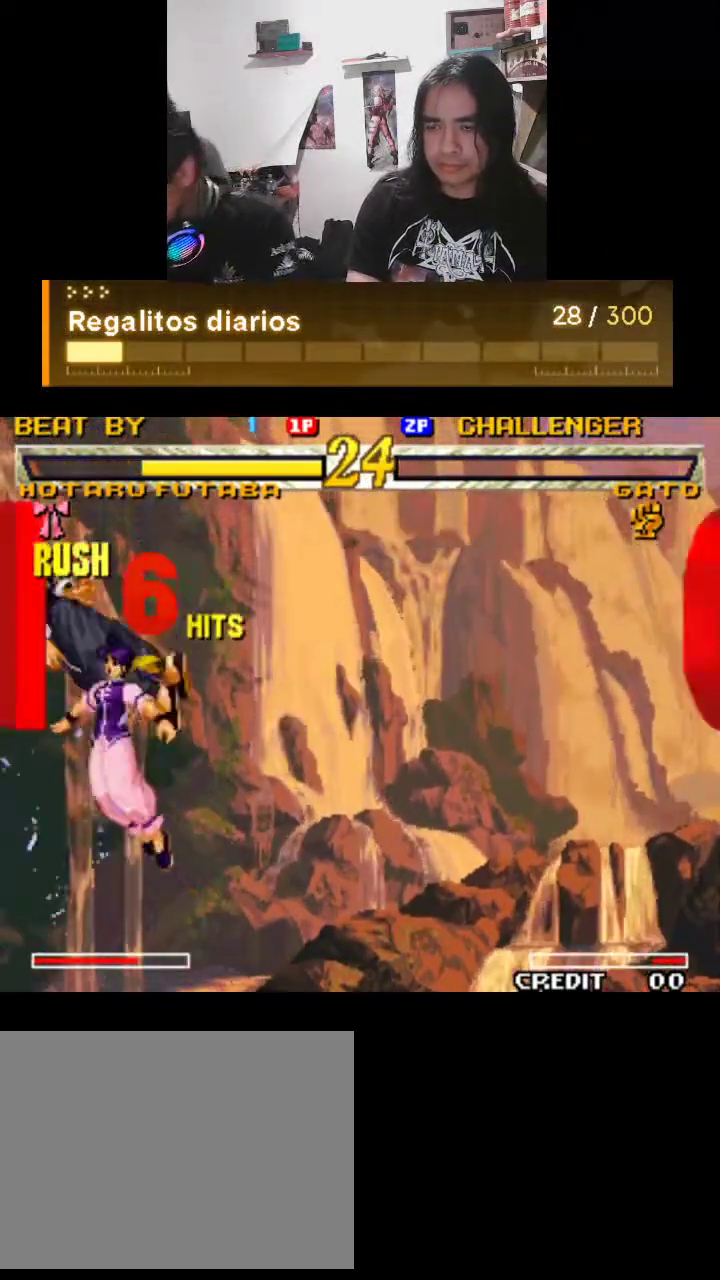
{"buttons": ["R1"], "left_stick": "center", "events": []}
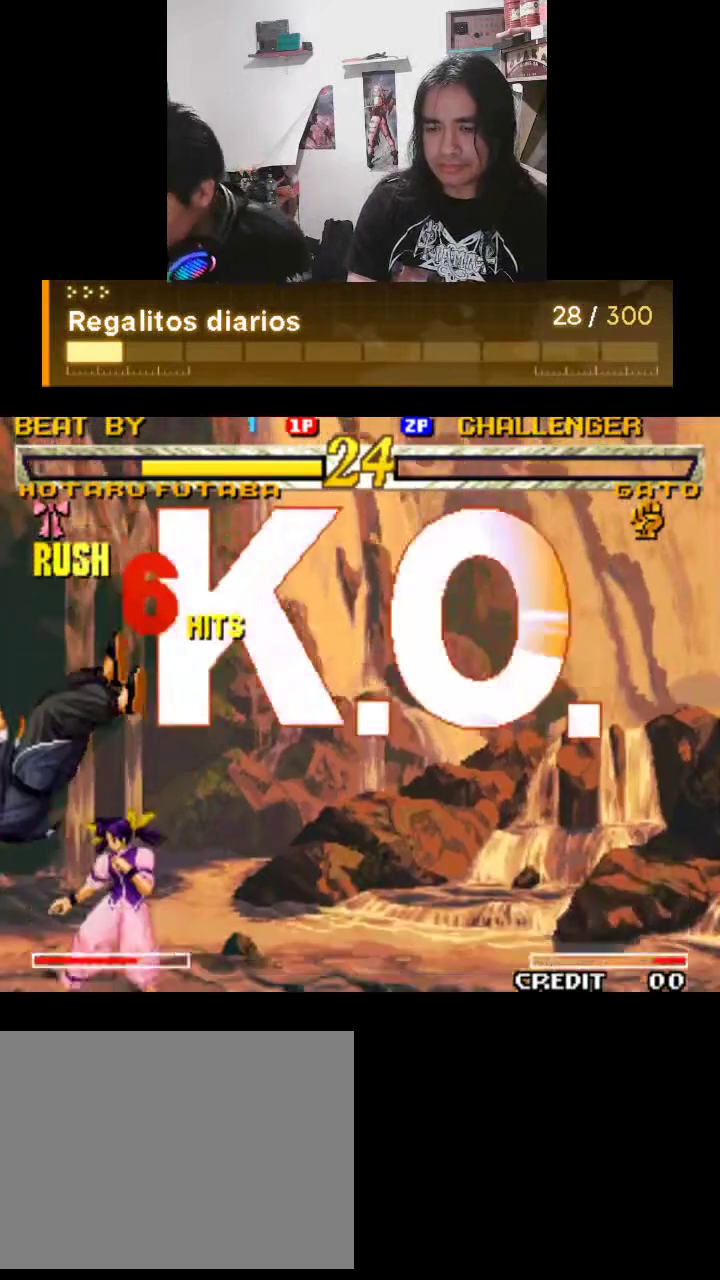
{"buttons": ["R1"], "left_stick": "center", "events": []}
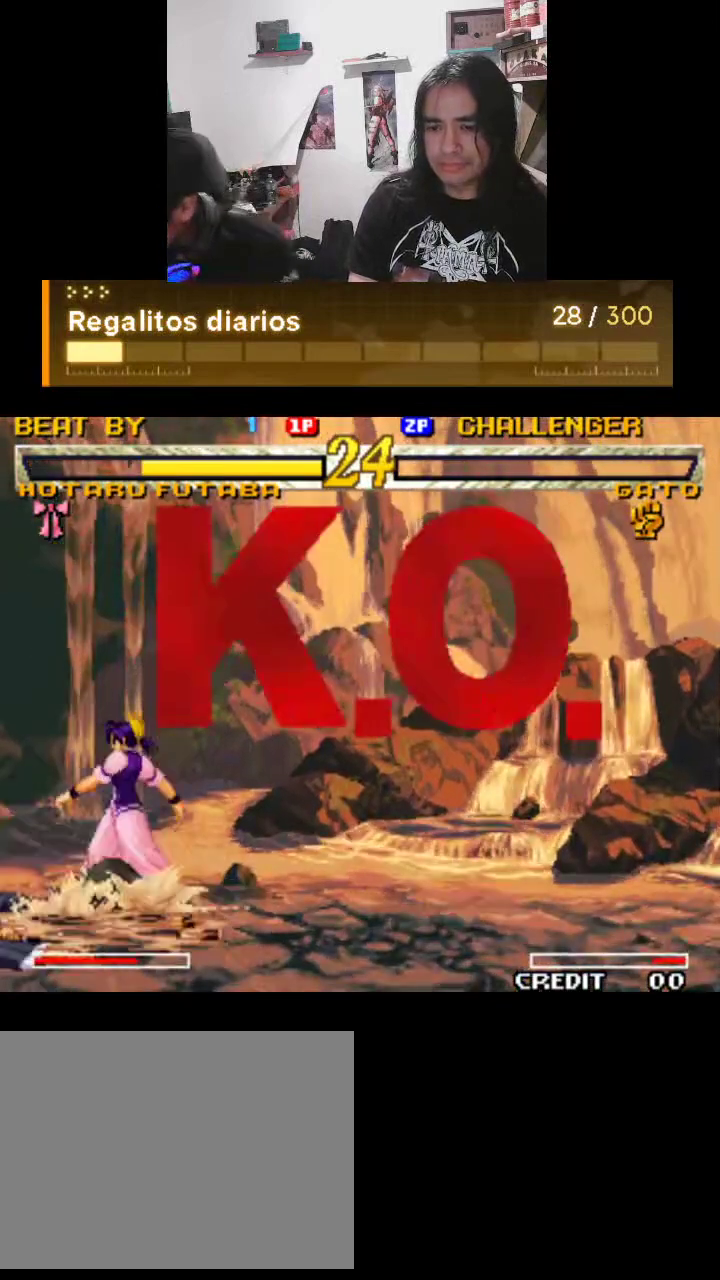
{"buttons": ["R1"], "left_stick": "center", "events": []}
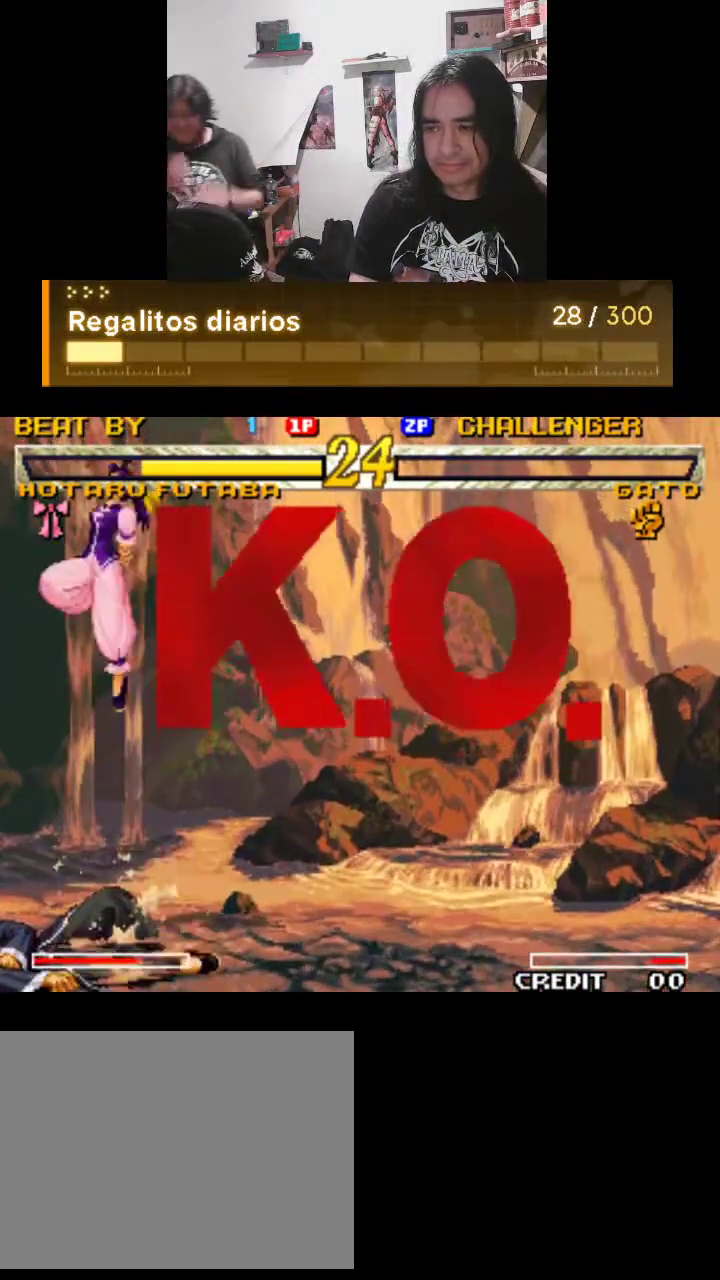
{"buttons": ["R1"], "left_stick": "center", "events": []}
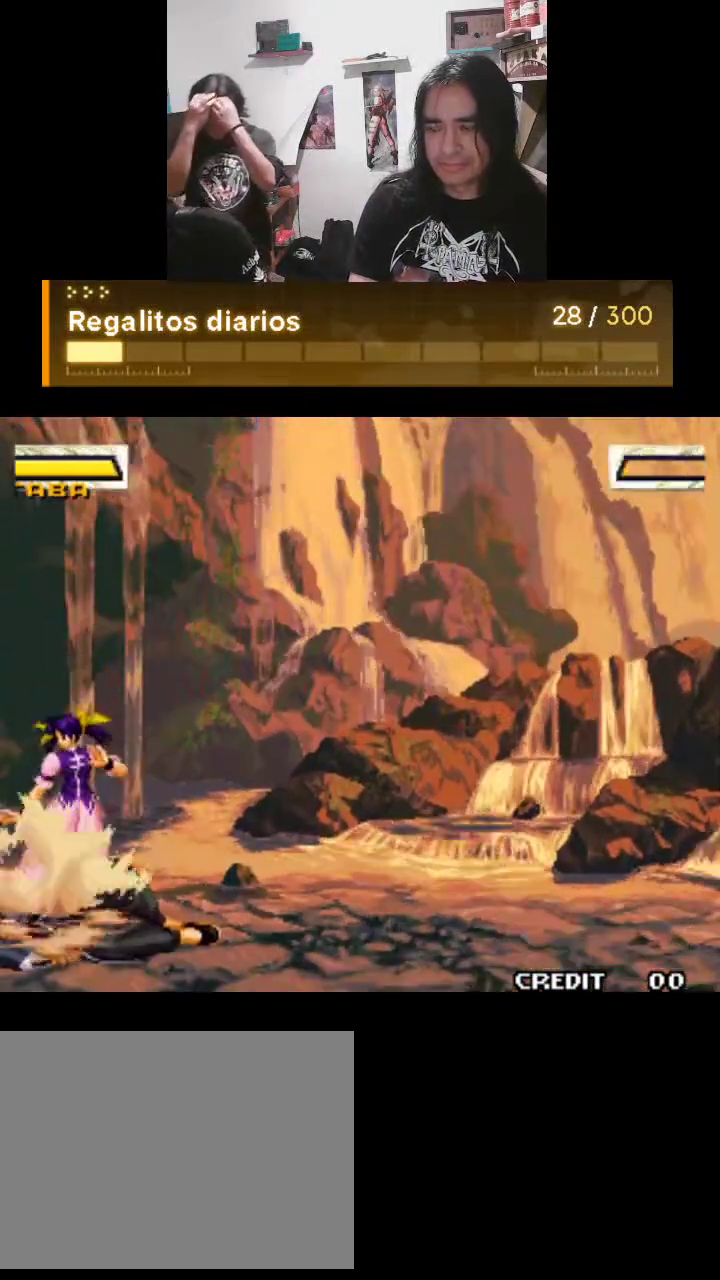
{"buttons": ["R1"], "left_stick": "center", "events": []}
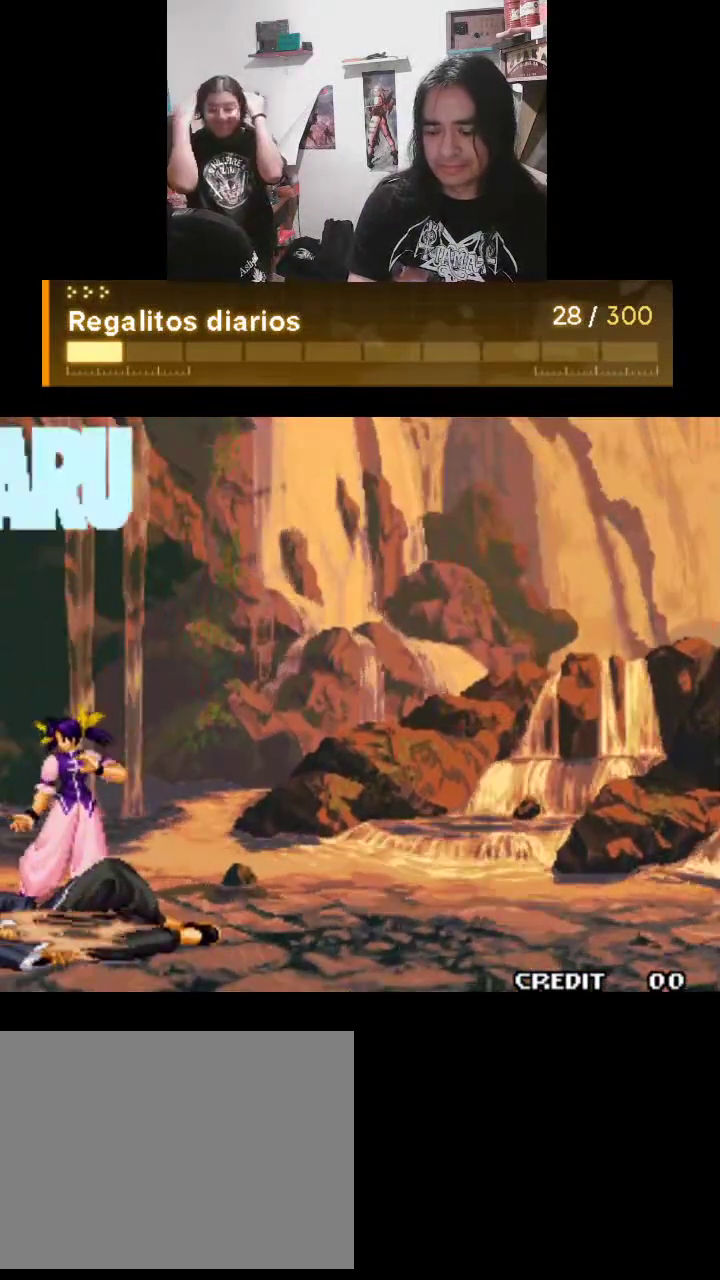
{"buttons": ["R1"], "left_stick": "center", "events": []}
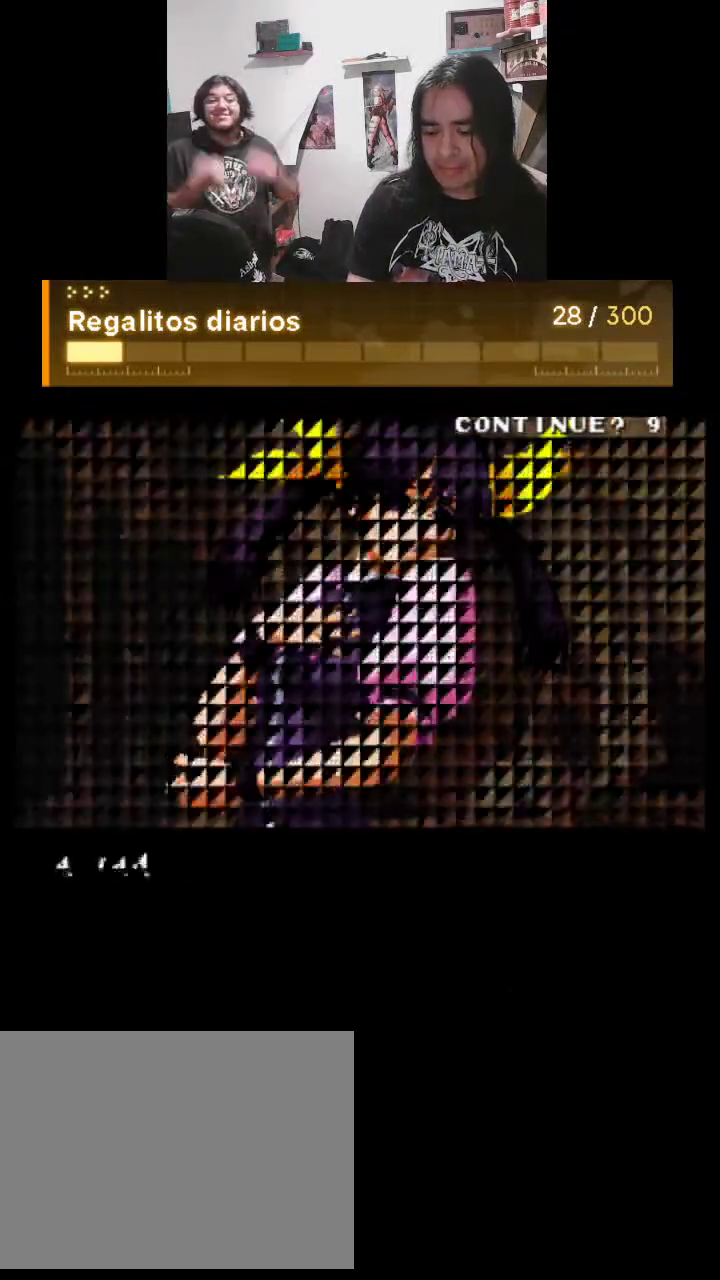
{"buttons": ["R1"], "left_stick": "center", "events": []}
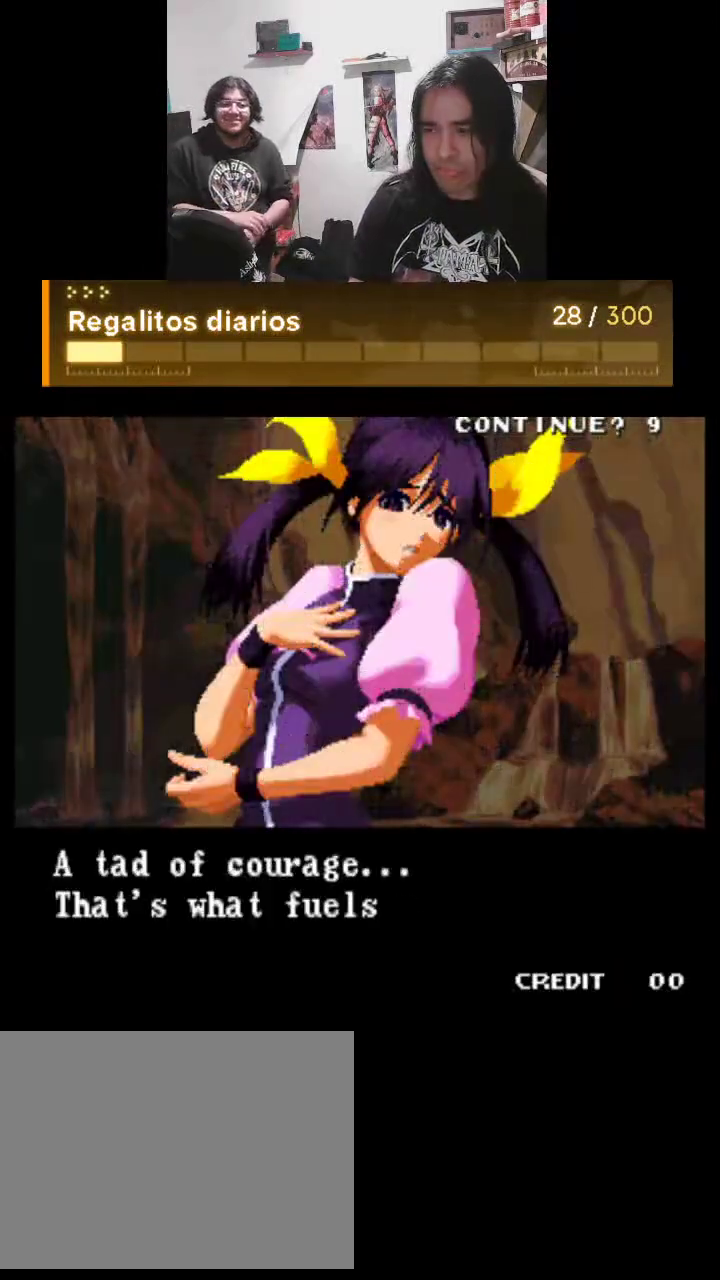
{"buttons": [], "left_stick": "center", "events": [[500, "R1", "up"]]}
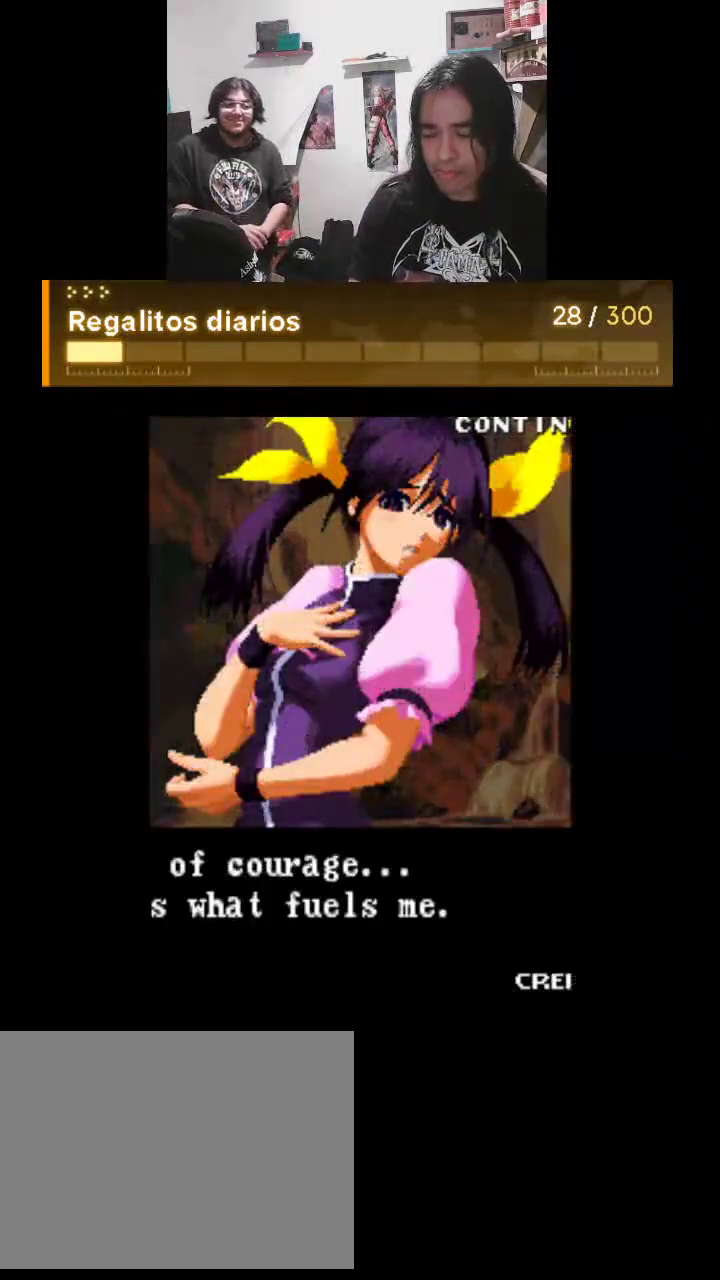
{"buttons": [], "left_stick": "center", "events": []}
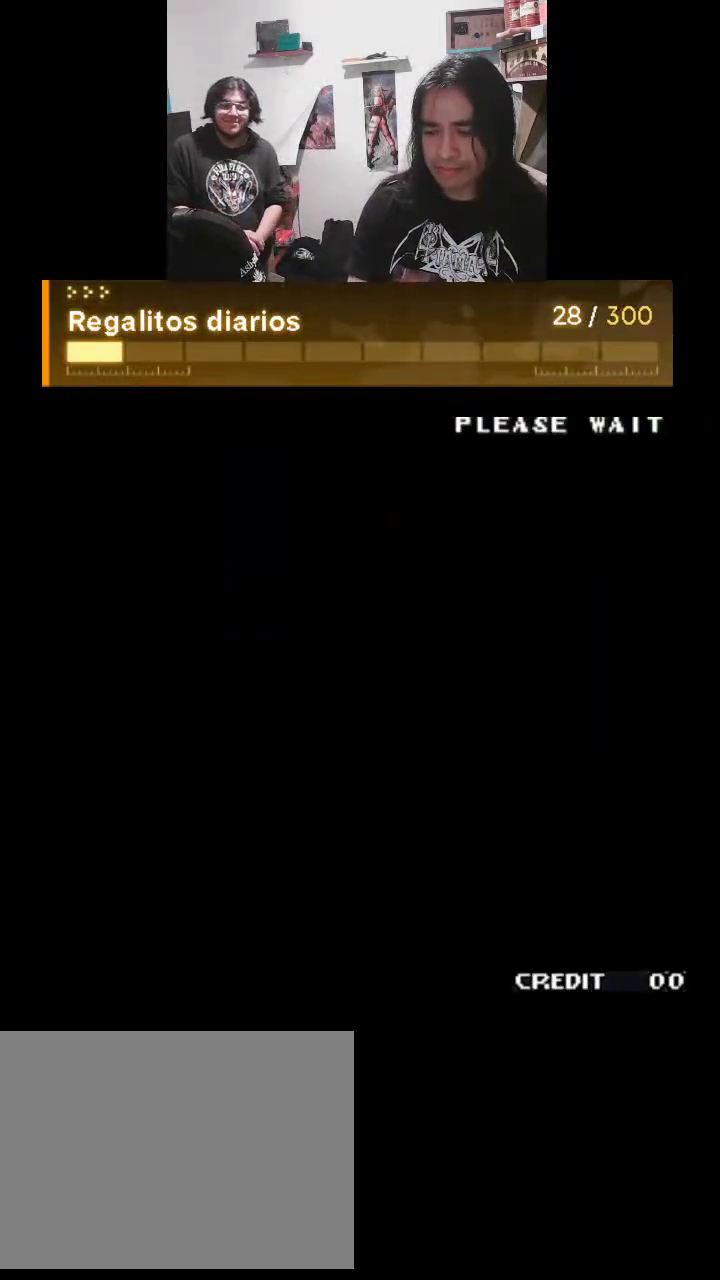
{"buttons": ["R1"], "left_stick": "center", "events": [[333, "R1", "down"]]}
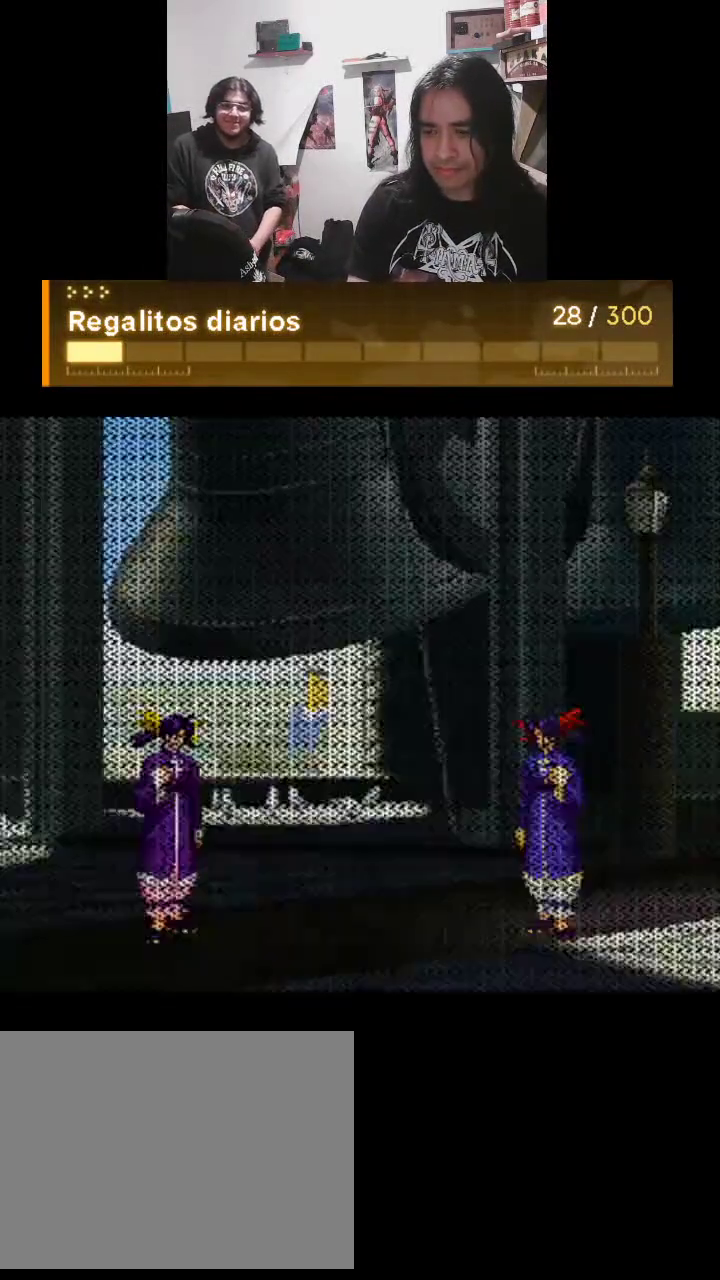
{"buttons": ["R1"], "left_stick": "center", "events": []}
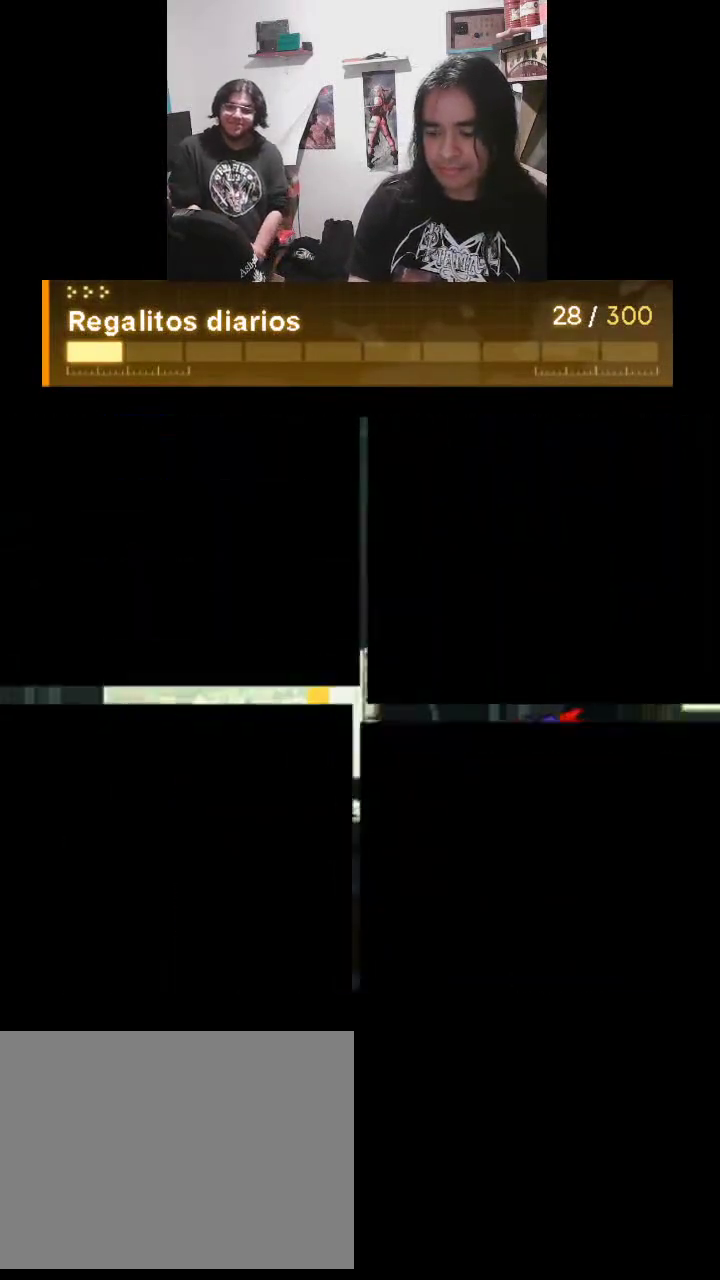
{"buttons": ["R1"], "left_stick": "center", "events": []}
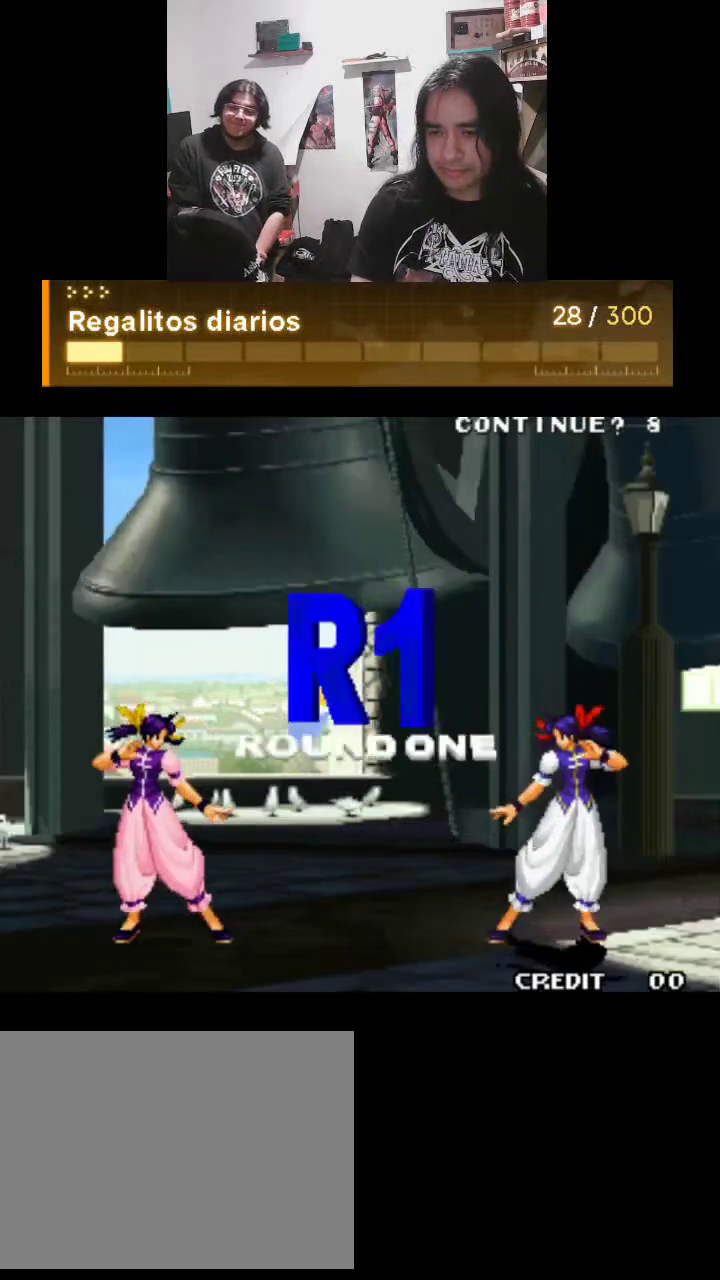
{"buttons": ["R1"], "left_stick": "center", "events": []}
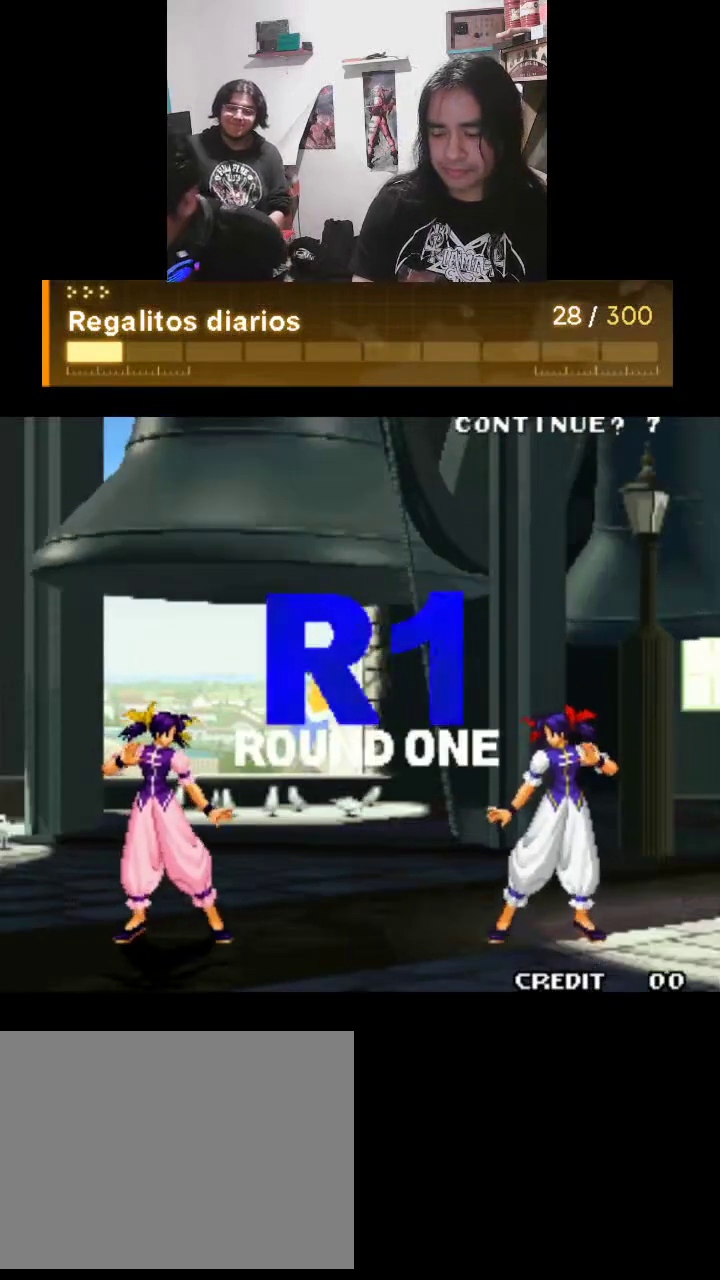
{"buttons": ["R1"], "left_stick": "center", "events": []}
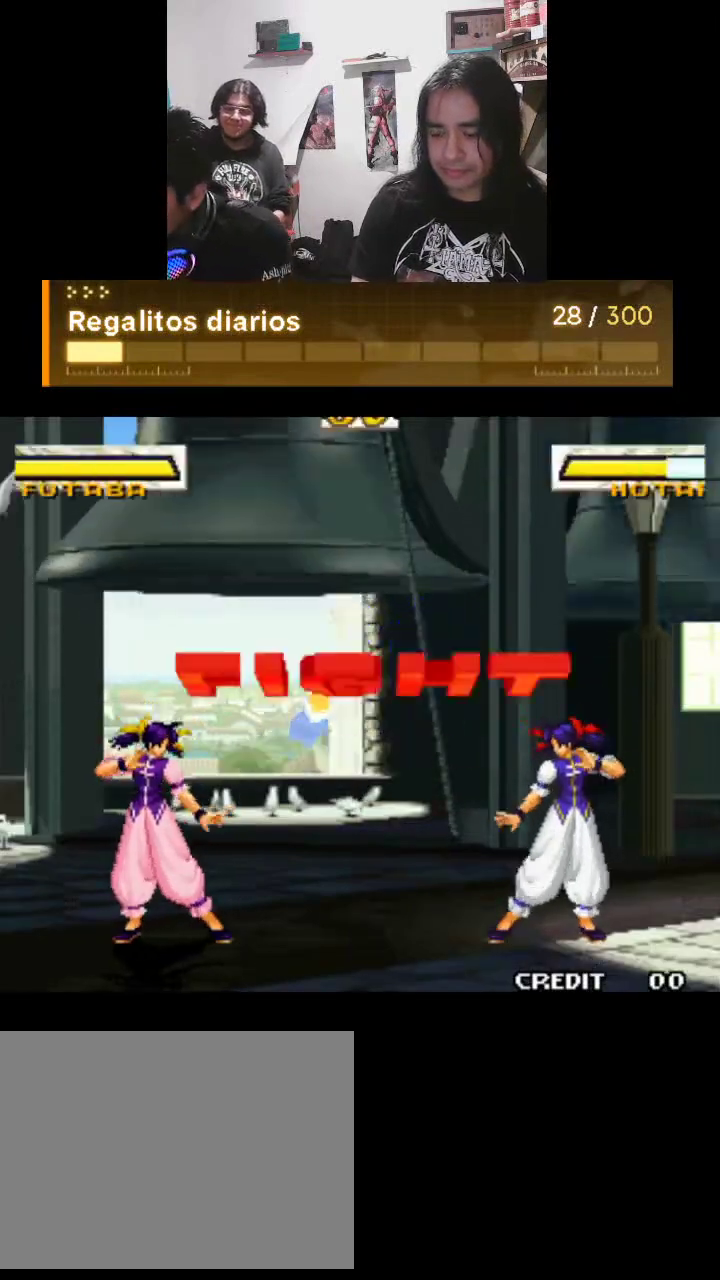
{"buttons": ["R1"], "left_stick": "center", "events": []}
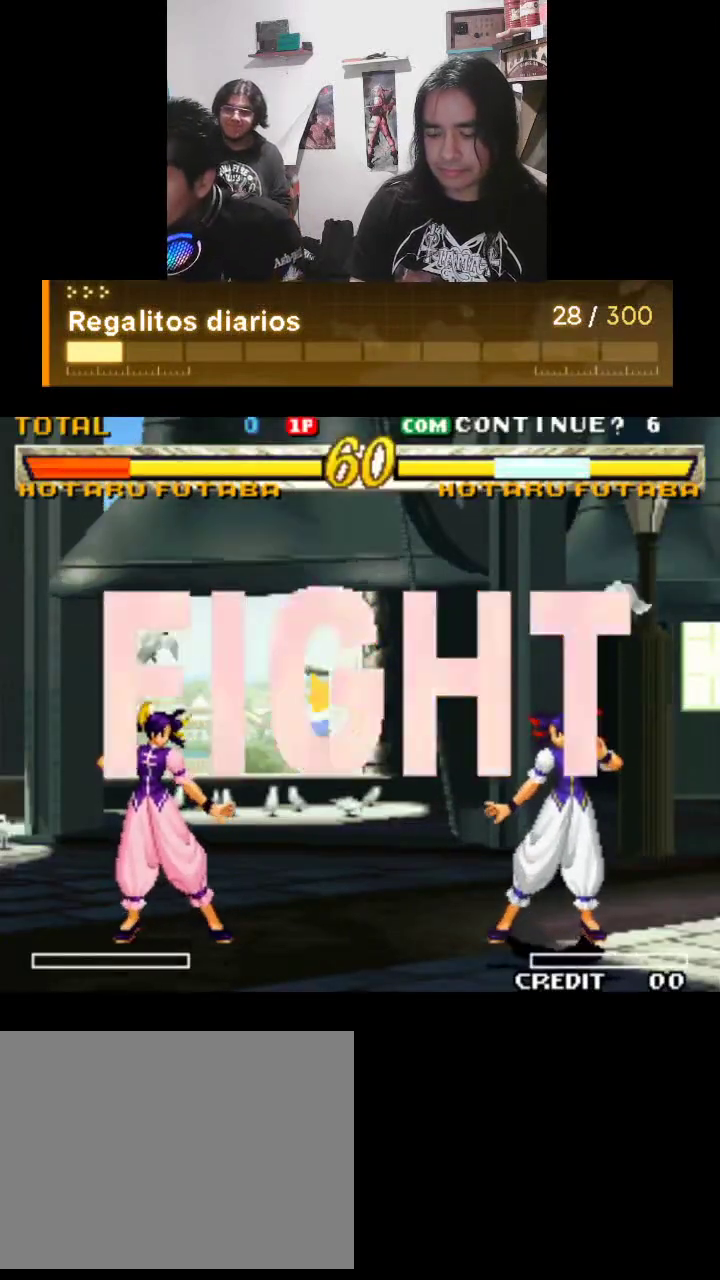
{"buttons": ["R1"], "left_stick": "center", "events": []}
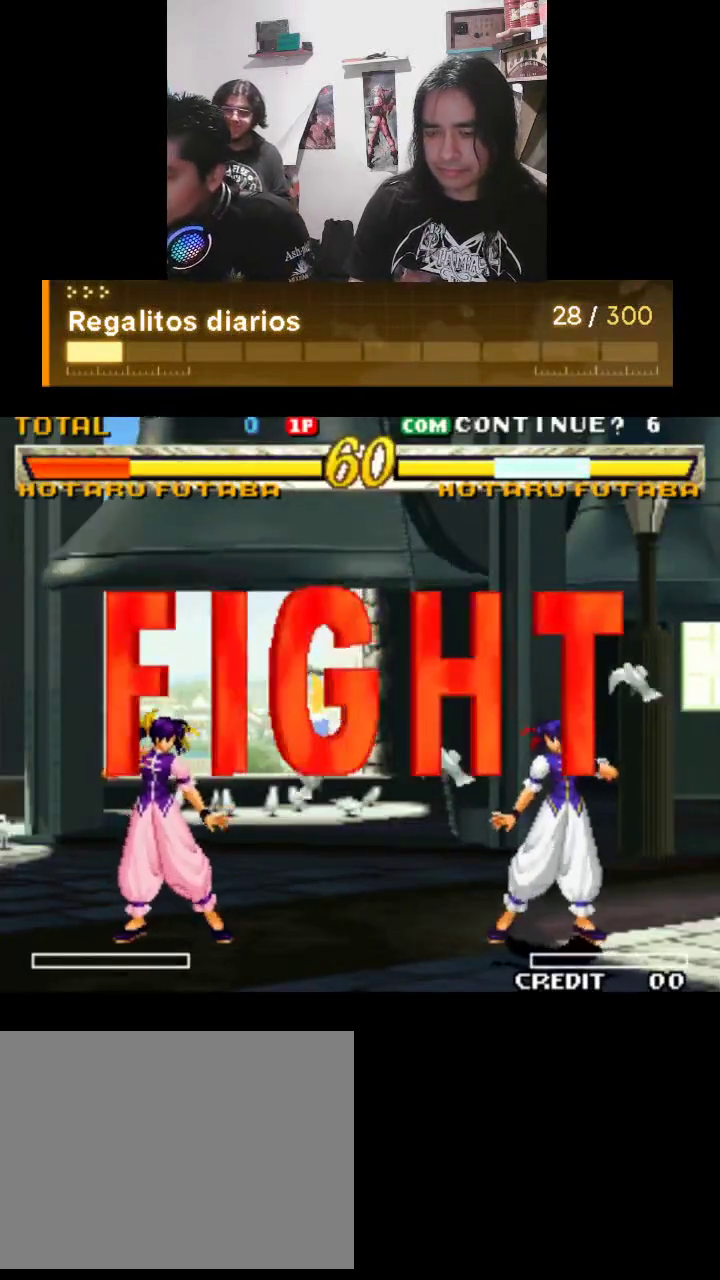
{"buttons": ["R1"], "left_stick": "center", "events": []}
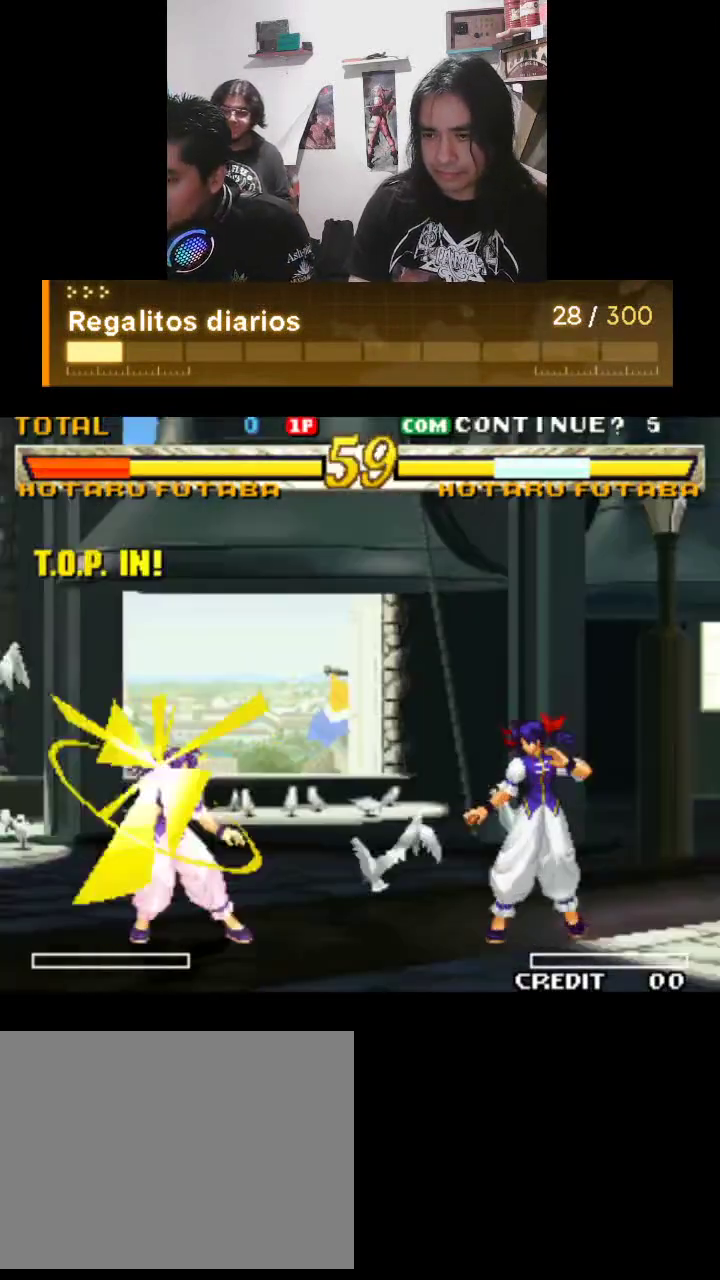
{"buttons": ["R1"], "left_stick": "center", "events": []}
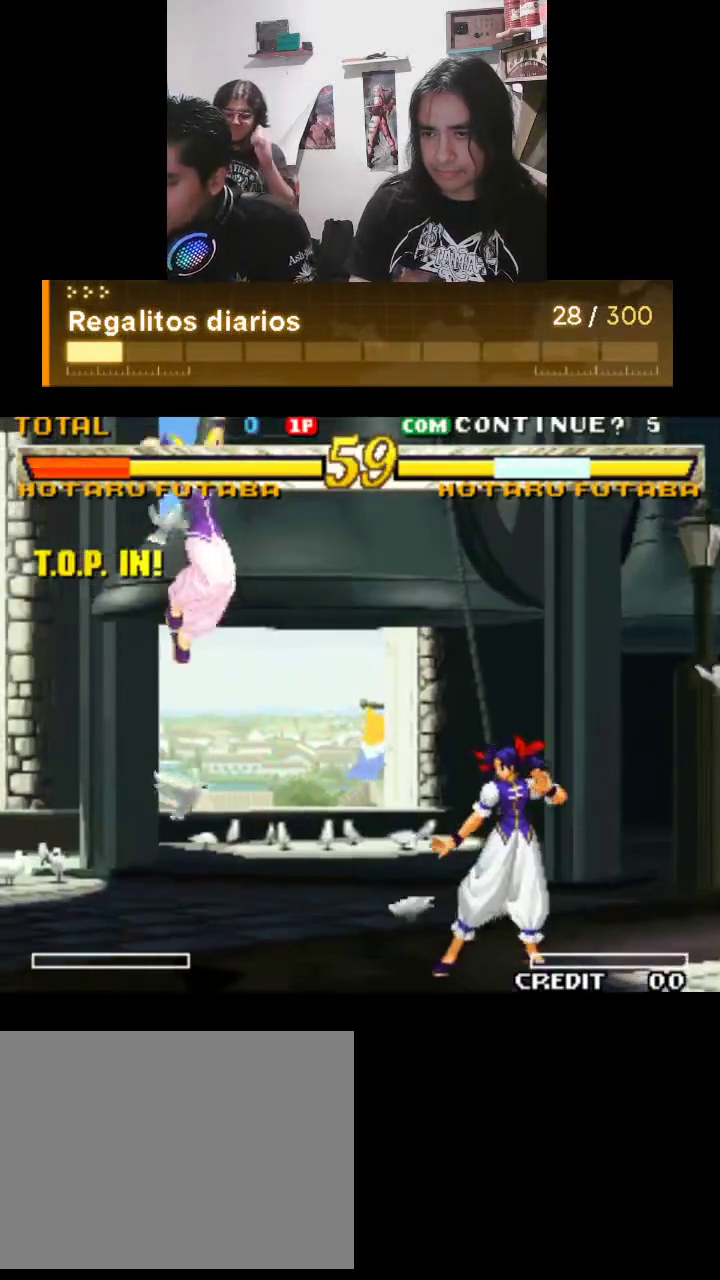
{"buttons": ["R1"], "left_stick": "center", "events": []}
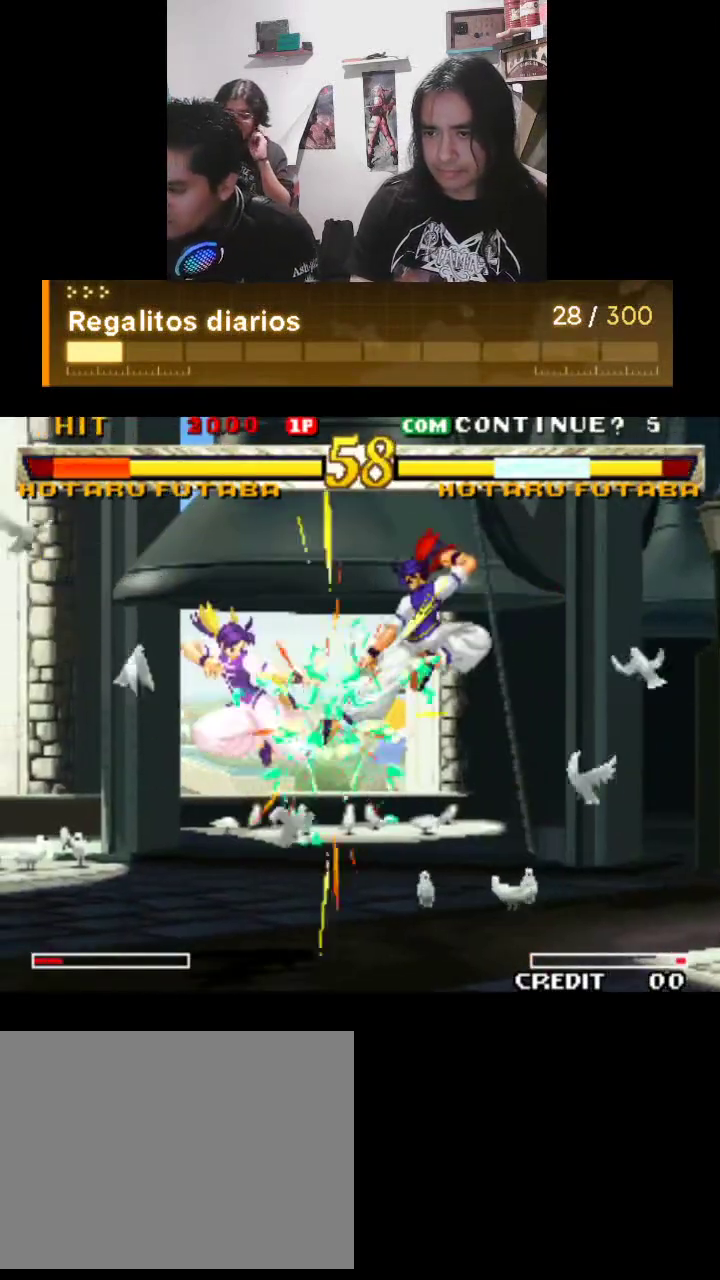
{"buttons": ["R1"], "left_stick": "center", "events": []}
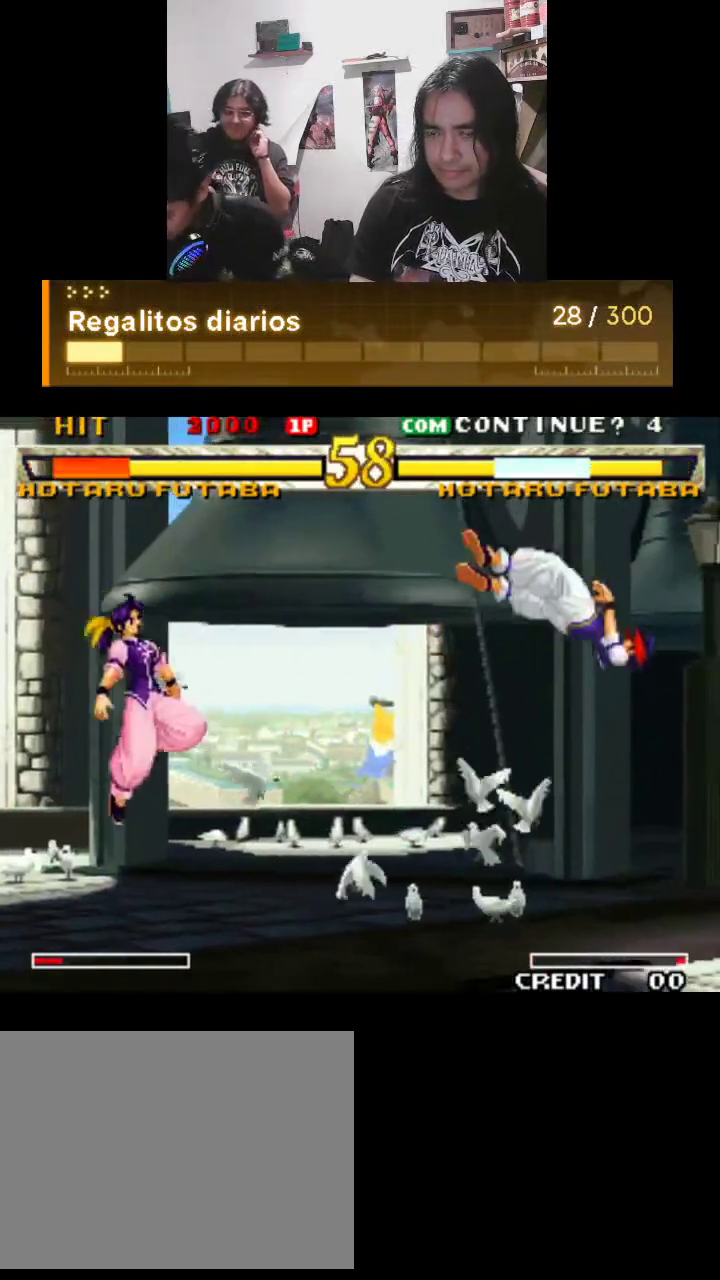
{"buttons": ["R1"], "left_stick": "center", "events": []}